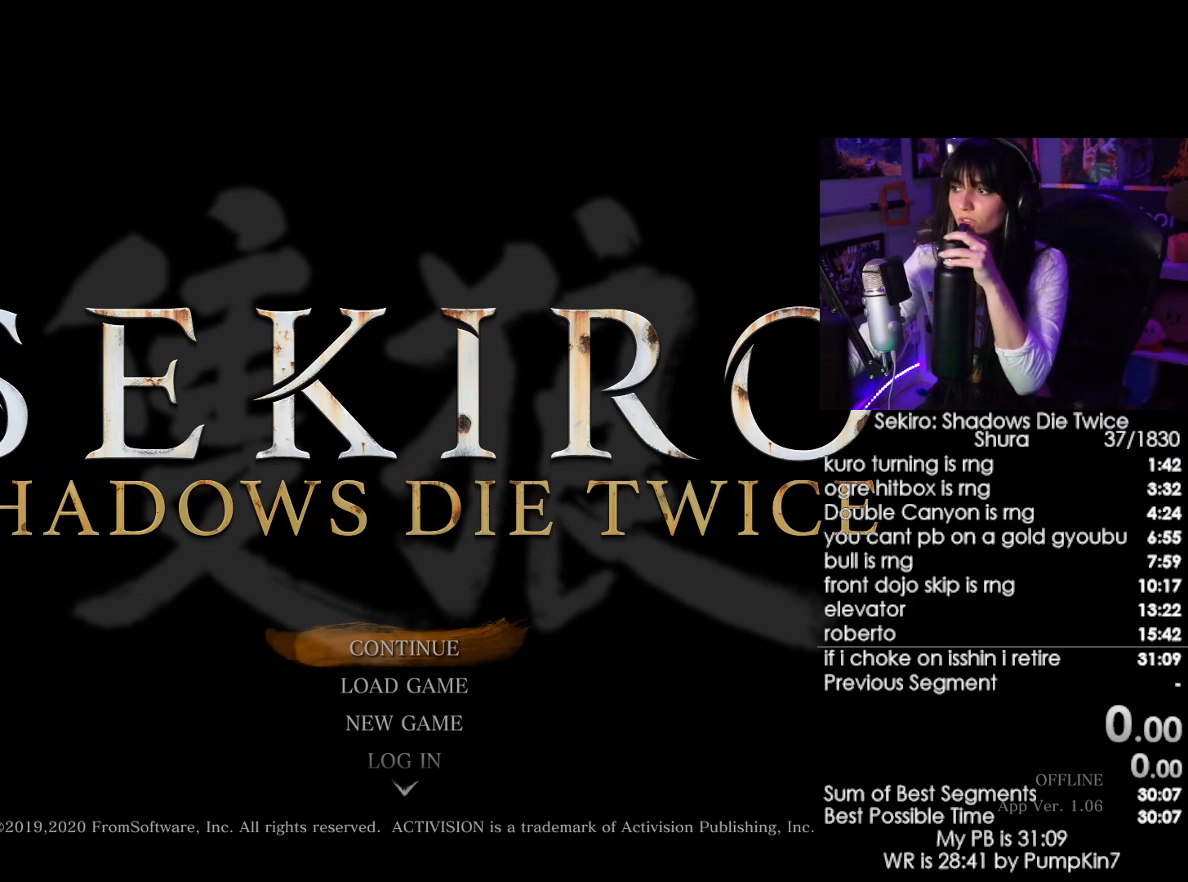
Gameplay with keyboard and mouse; each line is a JSON object with the keys and mouse buttons held at the frame after it. "events" lists presses ("down") and releases ("up") of "1", "2", "3", "4", "5", "a", "alt", "c", "caps_lock", "ctrl", "d", "e", "f", "g", "q", "r", "s", "shift", "space", "t", "tab", "v", "w", "x", "z", "mouse_left", "mouse_wheel" and "mouse_right" between this image and that frame as [ms after this image, input, new state], when the widget could be followed in between. "mouse_left", "mouse_wheel", "mouse_right" = the "left", "wheel", "right" buttons of the "mouse" list. No other keys are recorded. "wheel" means that the mouse wheel is clicked or scrolled. Not read: mouse_move.
{"keys": [], "mouse": [], "events": [[200, "mouse_wheel", "down"], [333, "mouse_wheel", "up"]]}
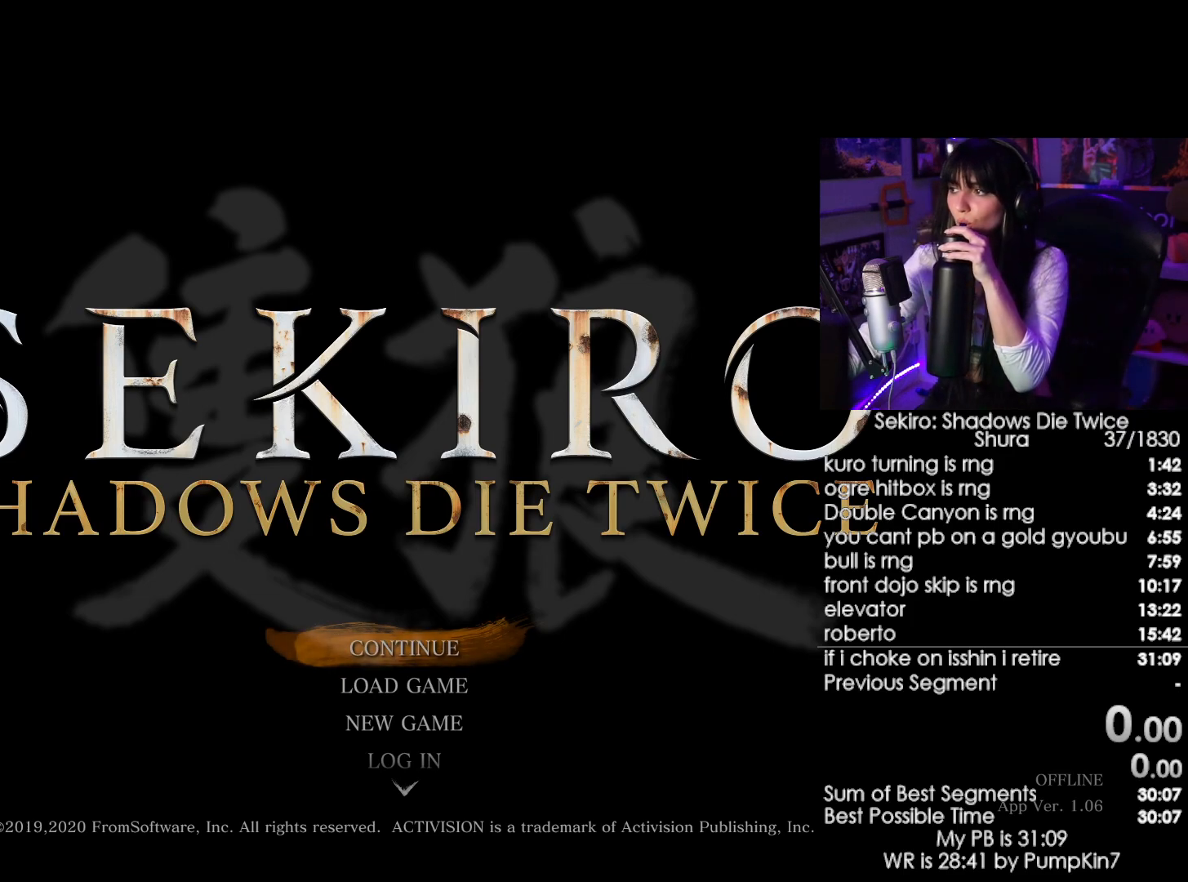
{"keys": [], "mouse": [], "events": []}
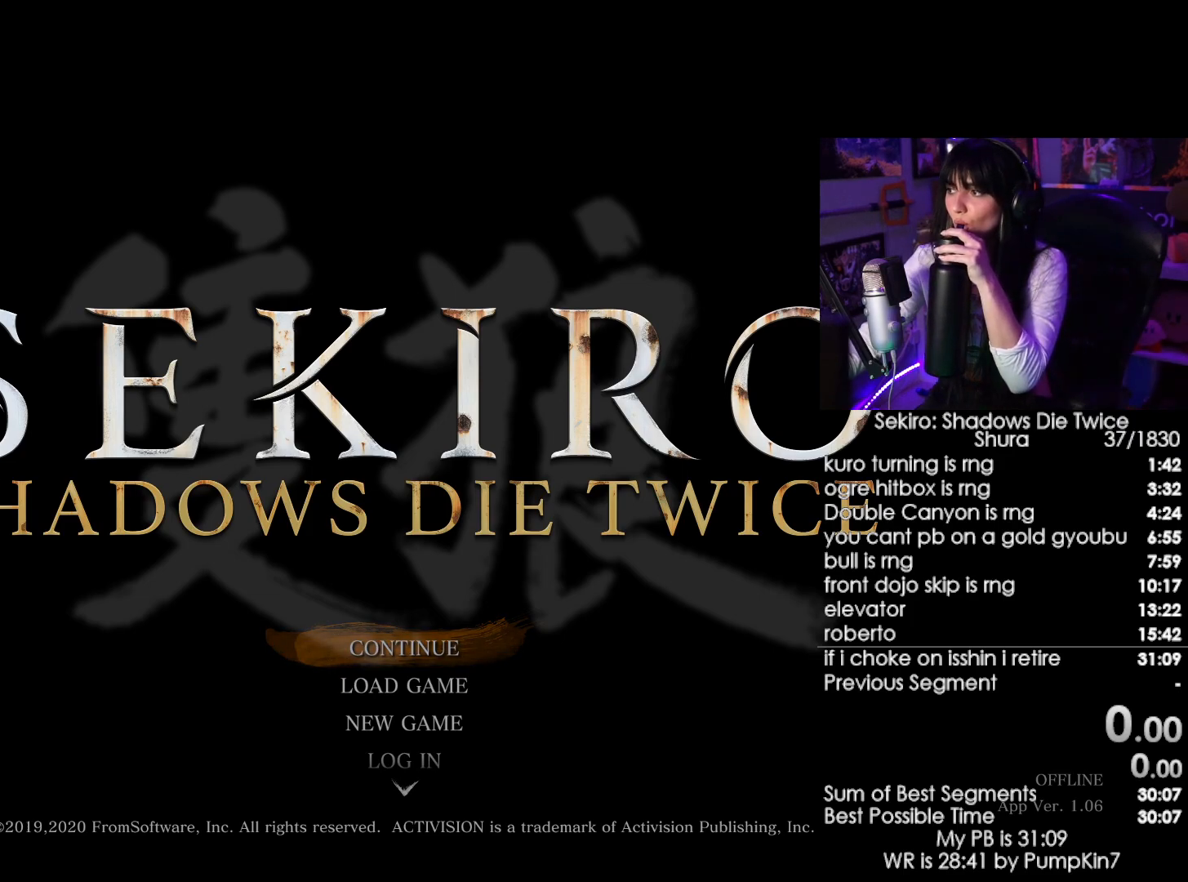
{"keys": [], "mouse": [], "events": []}
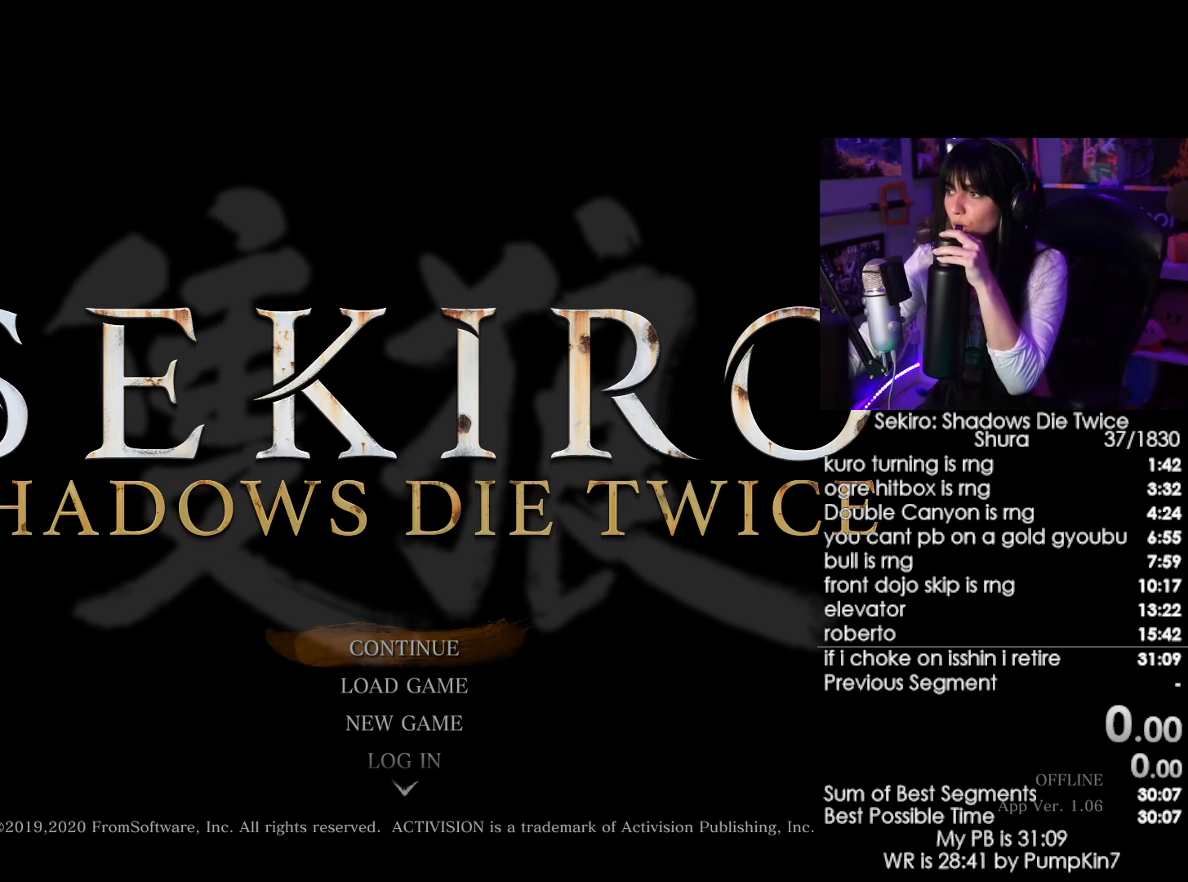
{"keys": [], "mouse": [], "events": []}
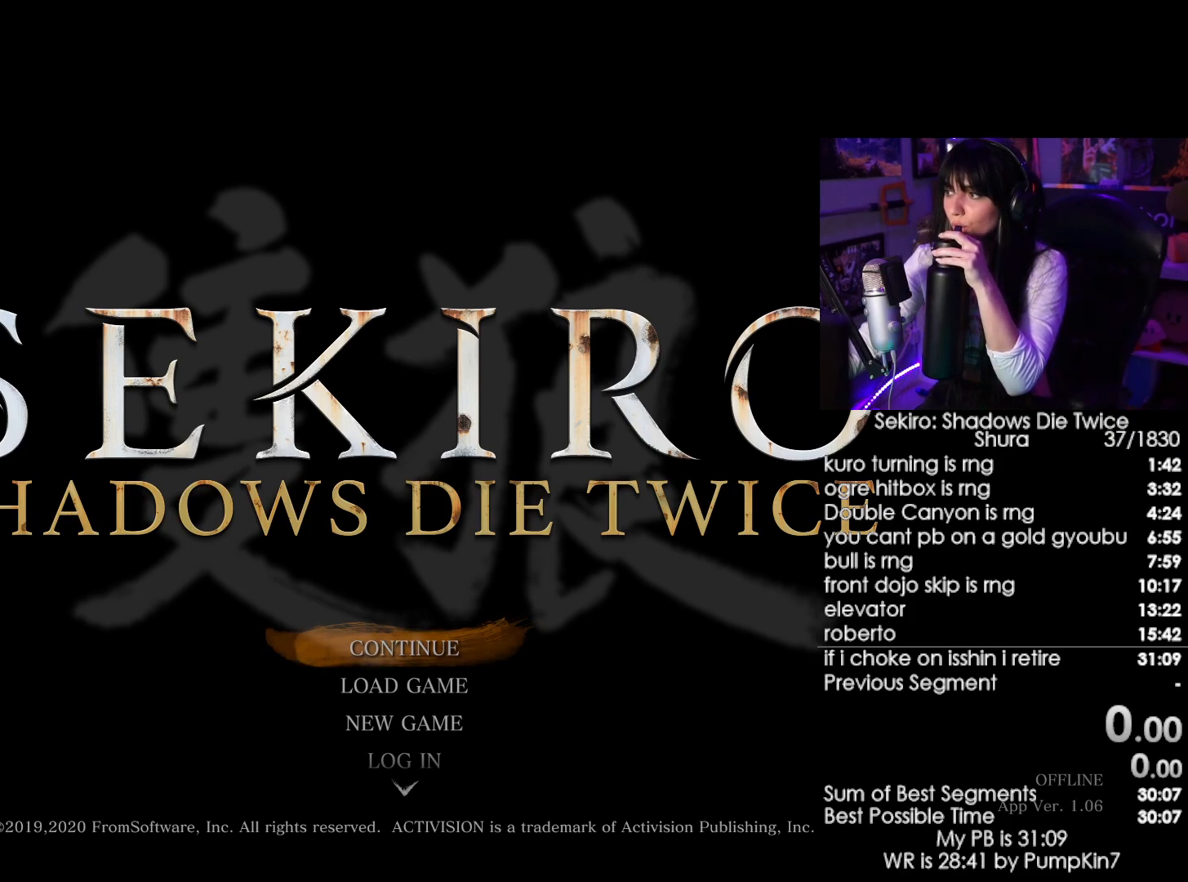
{"keys": [], "mouse": ["left"], "events": [[450, "mouse_left", "down"]]}
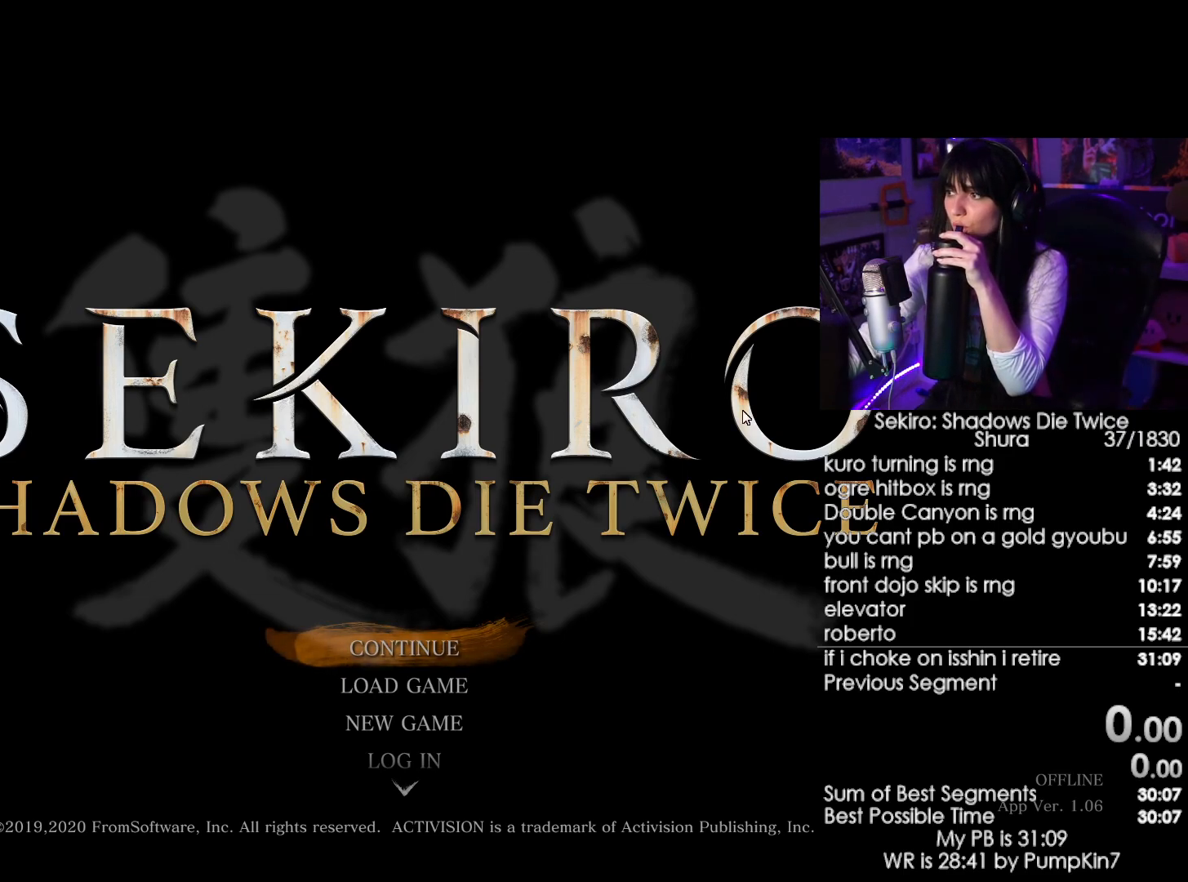
{"keys": [], "mouse": [], "events": [[50, "mouse_left", "up"]]}
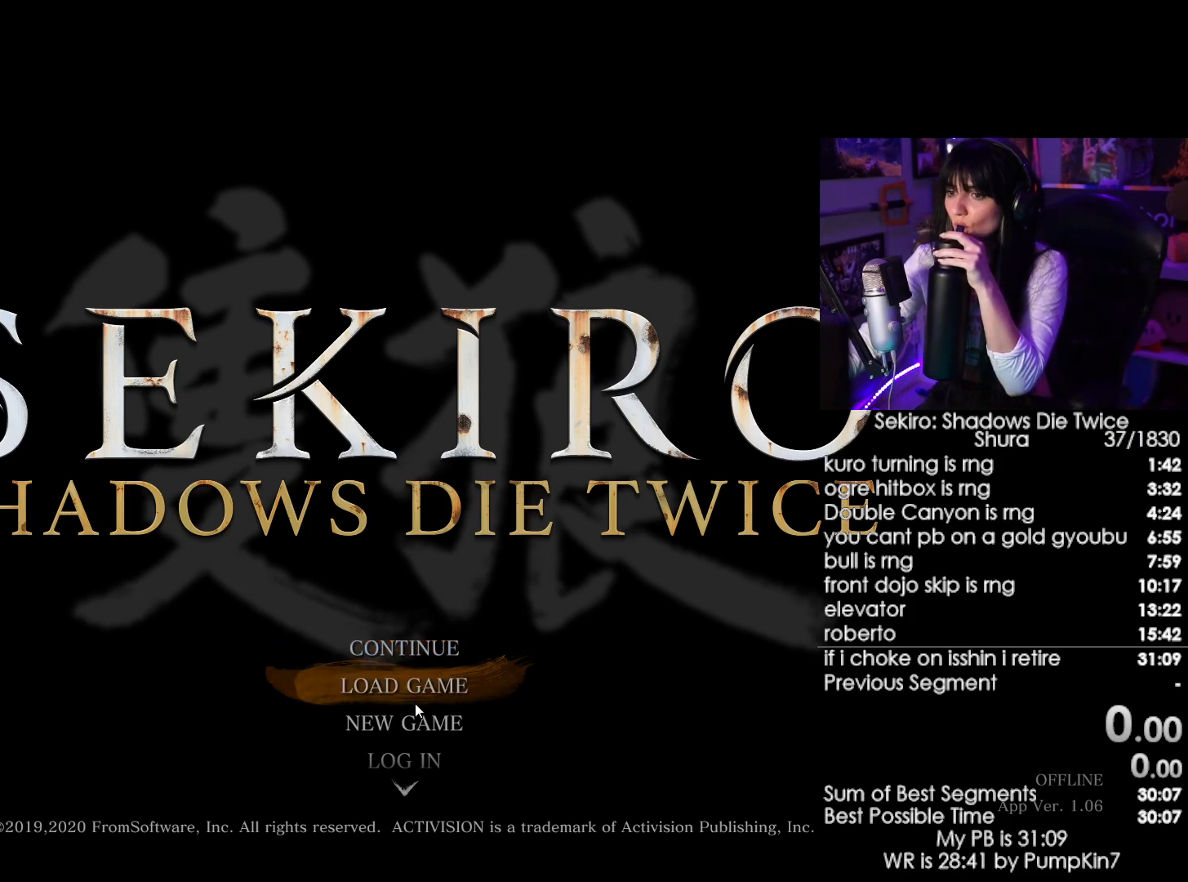
{"keys": [], "mouse": [], "events": []}
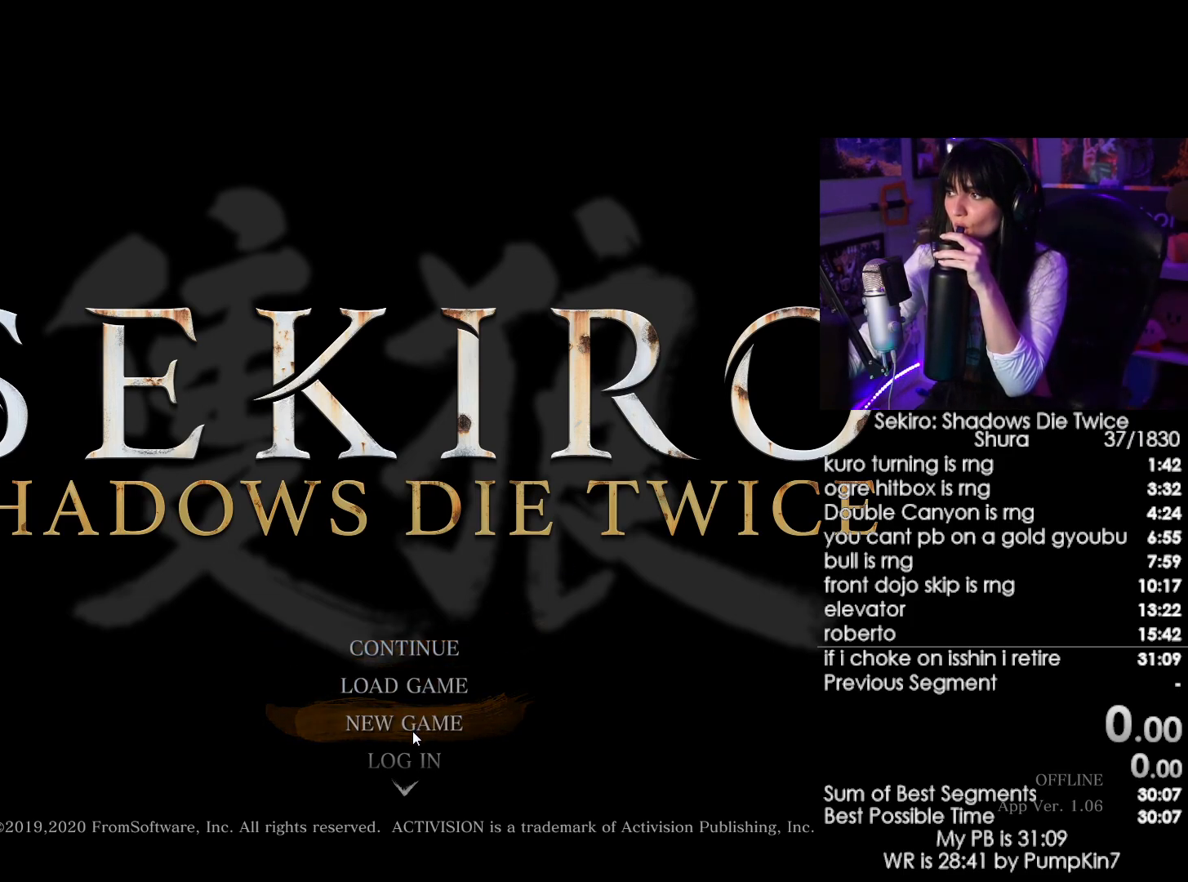
{"keys": [], "mouse": [], "events": []}
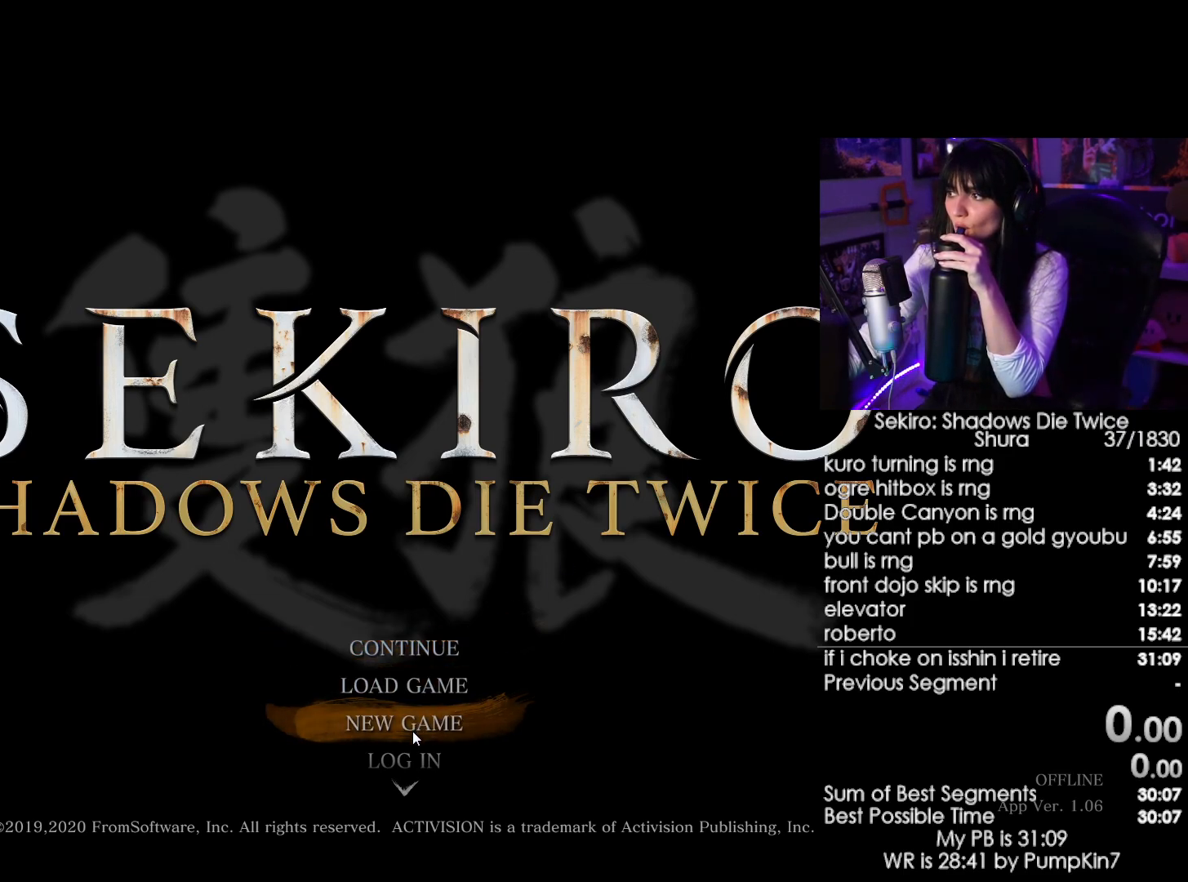
{"keys": [], "mouse": [], "events": [[100, "mouse_left", "down"], [233, "mouse_left", "up"]]}
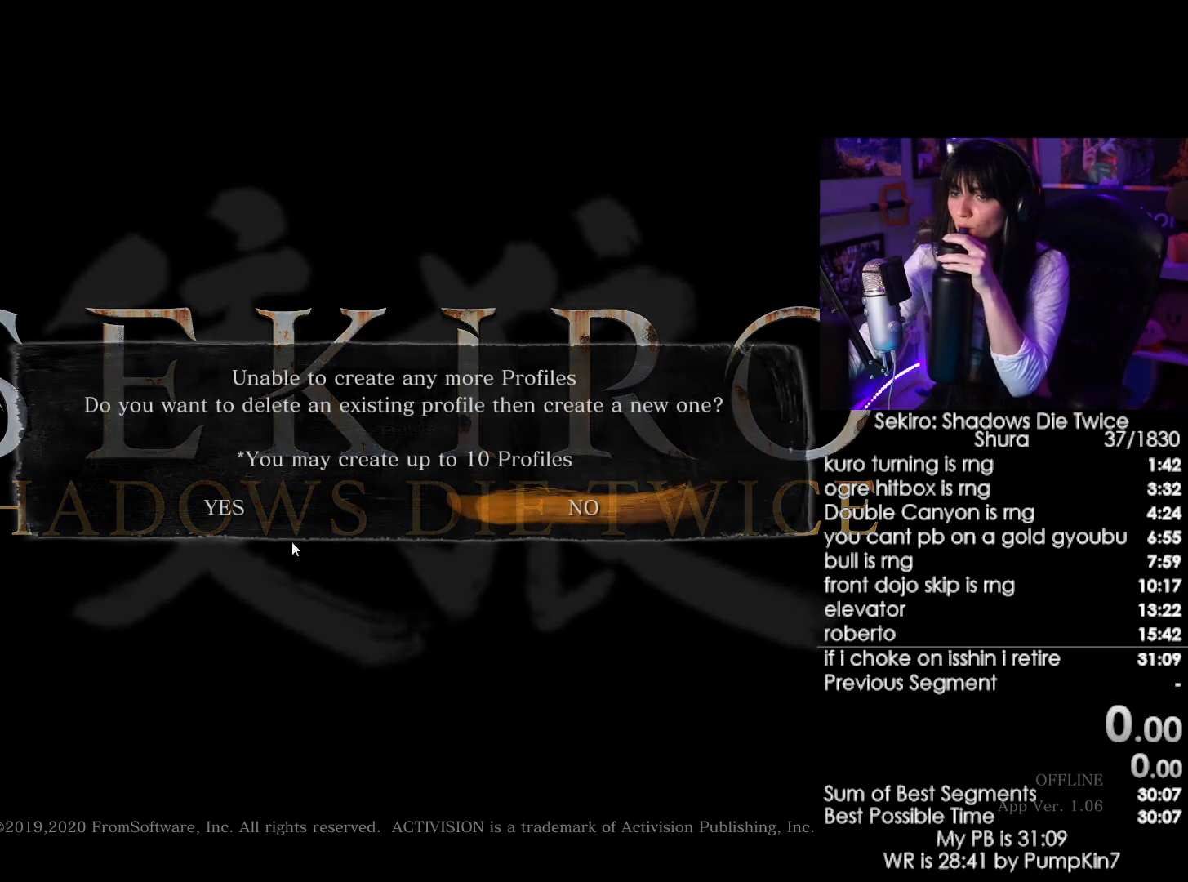
{"keys": [], "mouse": [], "events": [[300, "mouse_left", "down"], [383, "mouse_left", "up"]]}
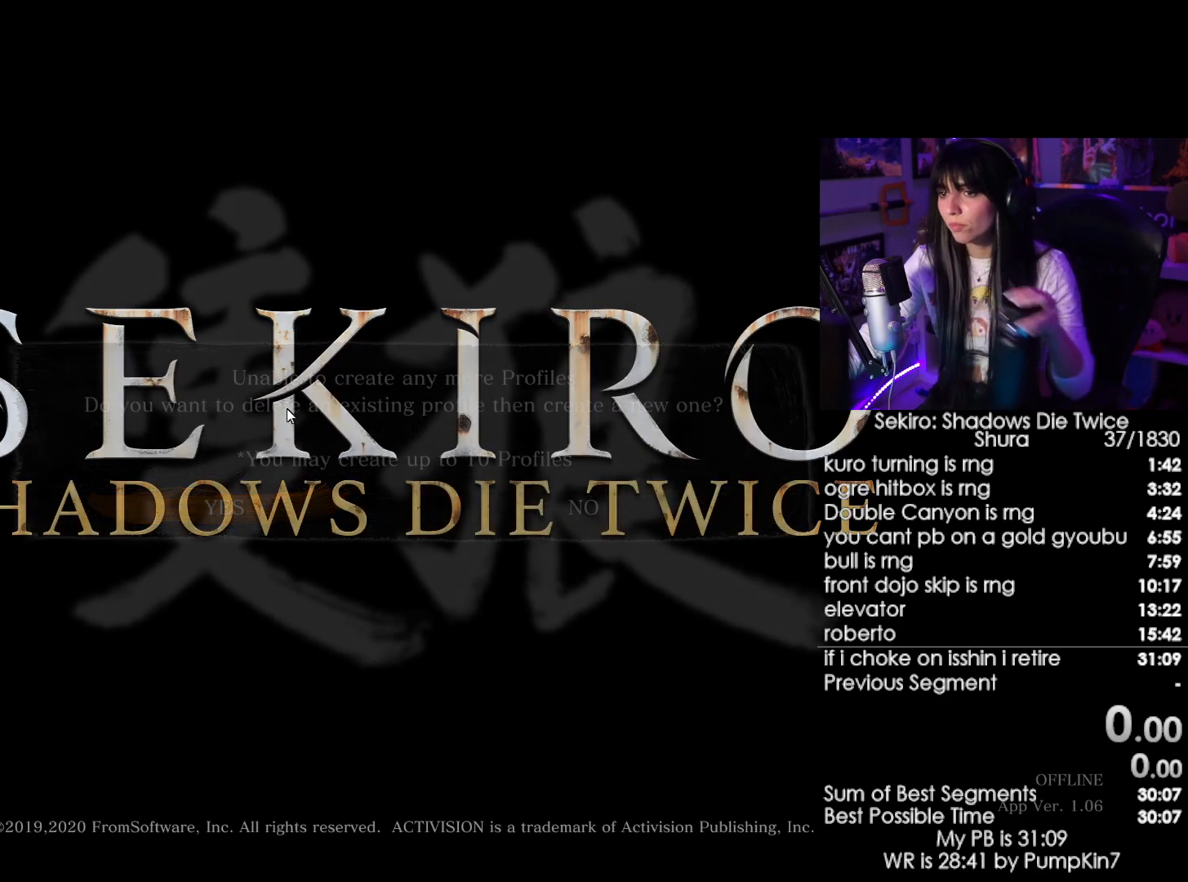
{"keys": [], "mouse": [], "events": [[400, "mouse_left", "down"], [500, "mouse_left", "up"]]}
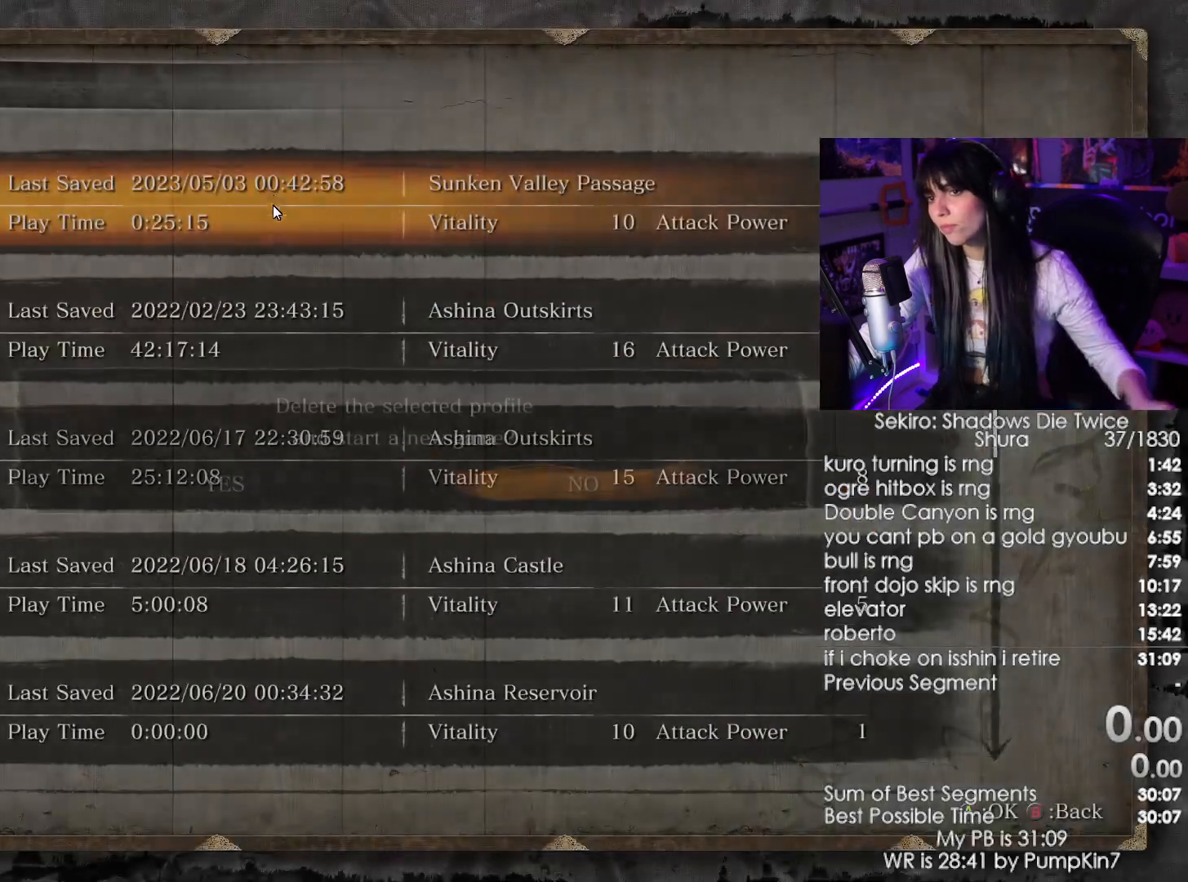
{"keys": [], "mouse": [], "events": [[366, "mouse_left", "down"], [466, "mouse_left", "up"]]}